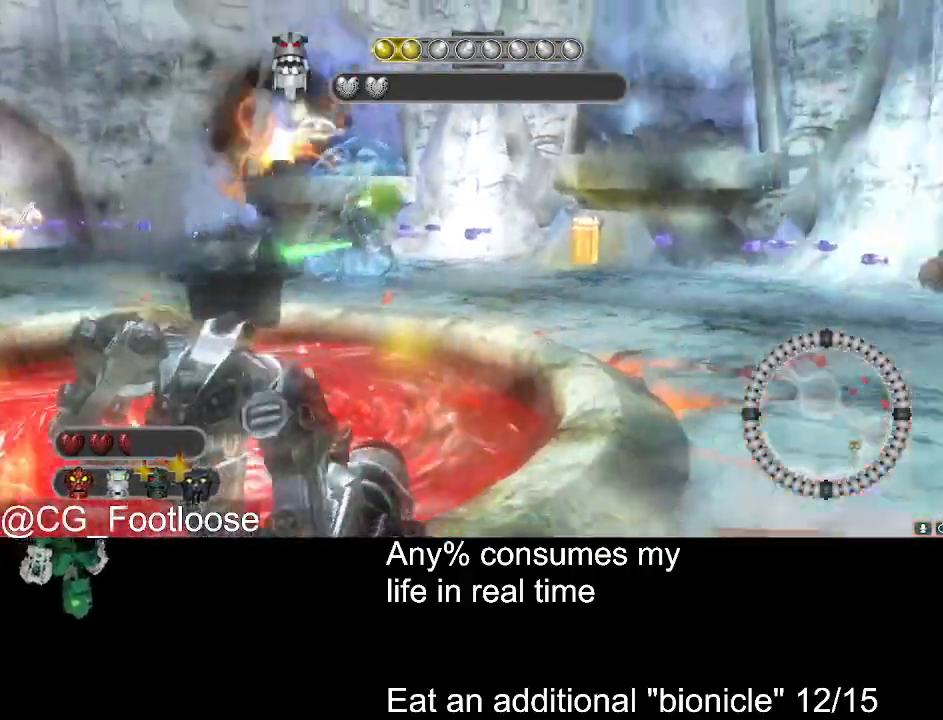
Gameplay with keyboard and mouse; each line is a JSON object with the keys and mouse buttons held at the frame after it. "events" lists presses ("down") and releases ("up") of "1", "a", "d", "down", "escape", "left", "q", "return", "right", "s", "space", "up", "w", "mouse_left", "mouse_wheel_up" and "mouse_wheel_down" between this image and that frame as [ms after this image, input, new state], when the widget could be followed in between. "mouse_left", "mouse_wheel_up", "mouse_wheel_down" = the "left", "wheel_up", "wheel_down" buttons of the "mouse" list. No other keys are recorded. Not read: mouse_move.
{"keys": ["a", "s"], "mouse": [], "events": [[83, "a", "down"], [83, "d", "up"]]}
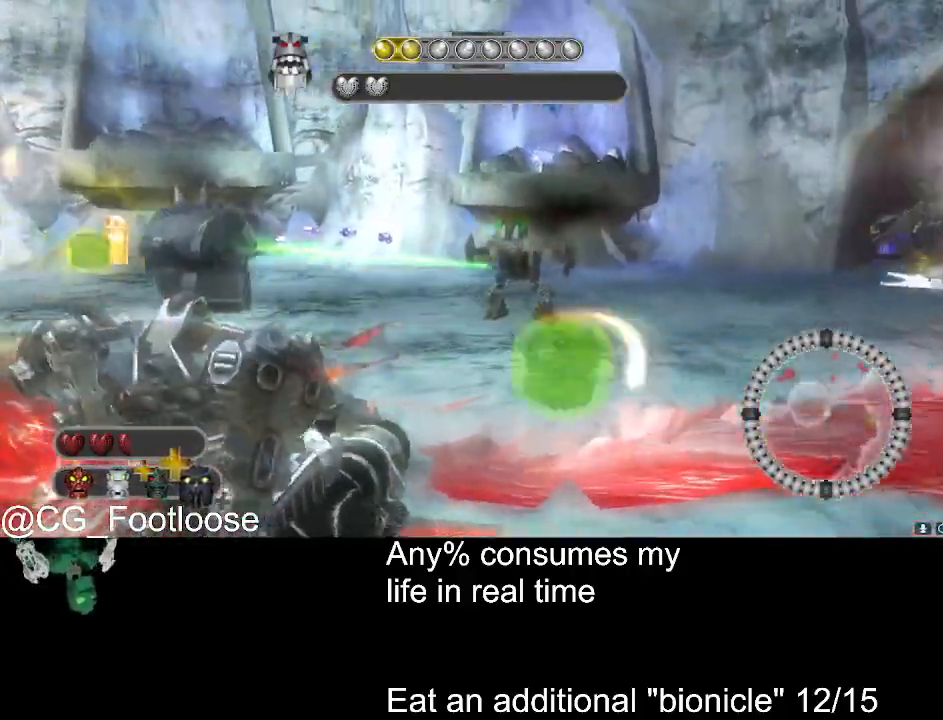
{"keys": ["d", "s"], "mouse": [], "events": [[100, "mouse_left", "down"], [200, "mouse_left", "up"], [300, "mouse_left", "down"], [433, "a", "up"], [433, "mouse_left", "up"], [483, "d", "down"]]}
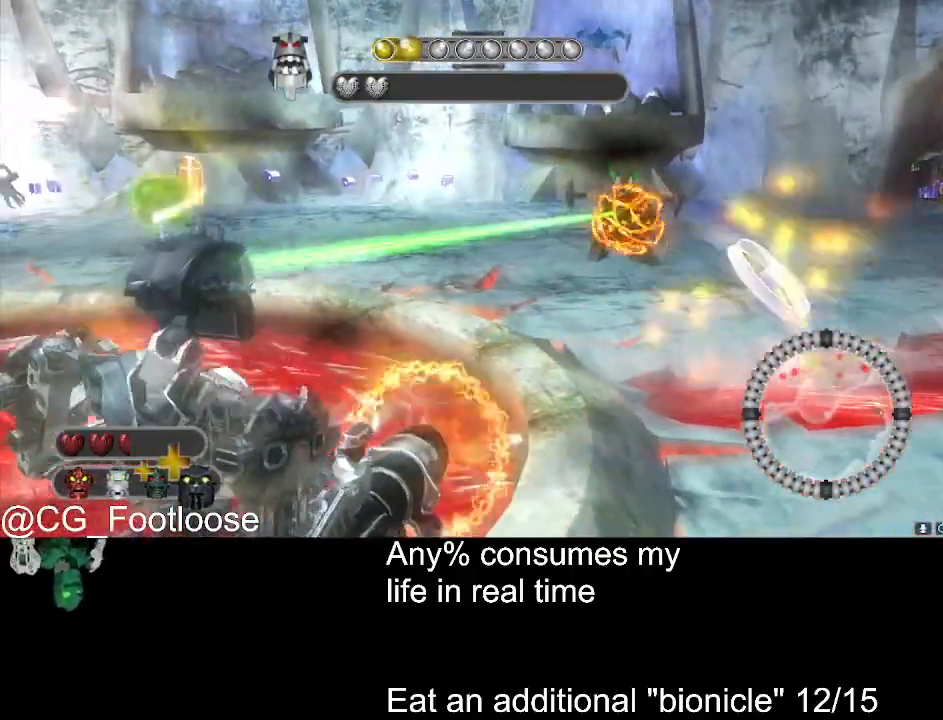
{"keys": ["d", "s"], "mouse": [], "events": [[216, "mouse_left", "down"], [350, "mouse_left", "up"]]}
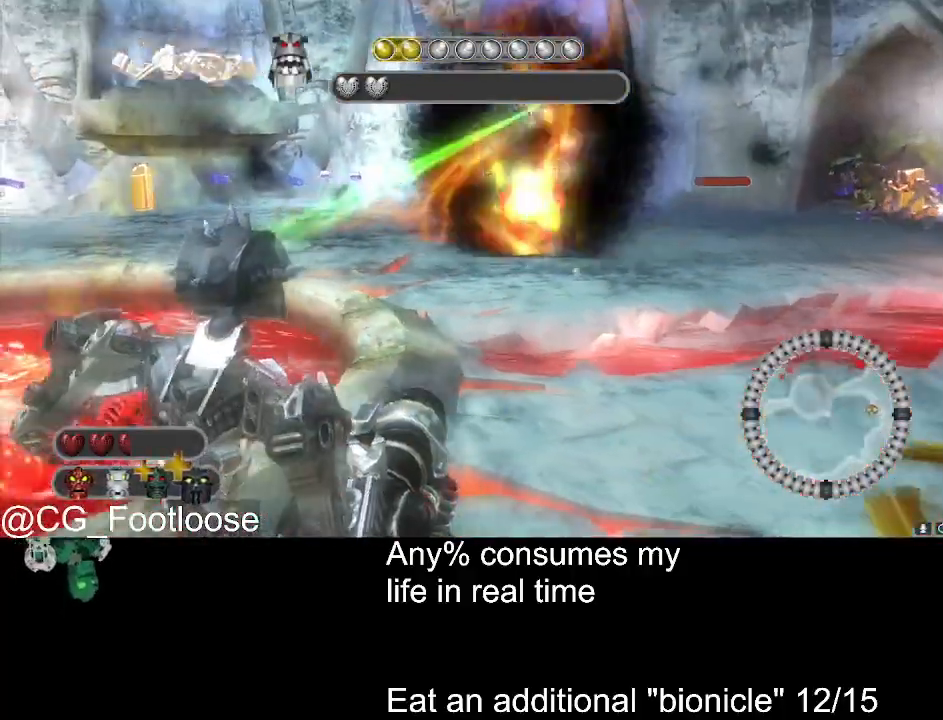
{"keys": ["a", "w"], "mouse": [], "events": [[50, "d", "up"], [83, "a", "down"], [283, "s", "up"], [466, "w", "down"]]}
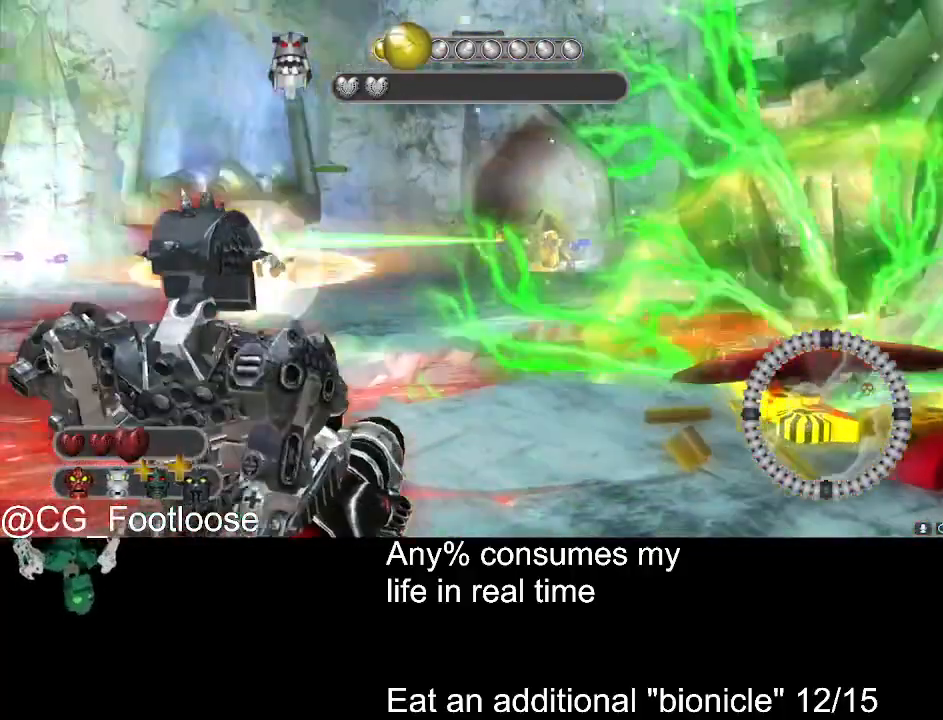
{"keys": ["d"], "mouse": [], "events": [[200, "a", "up"], [200, "d", "down"], [383, "mouse_left", "down"], [433, "w", "up"], [483, "mouse_left", "up"]]}
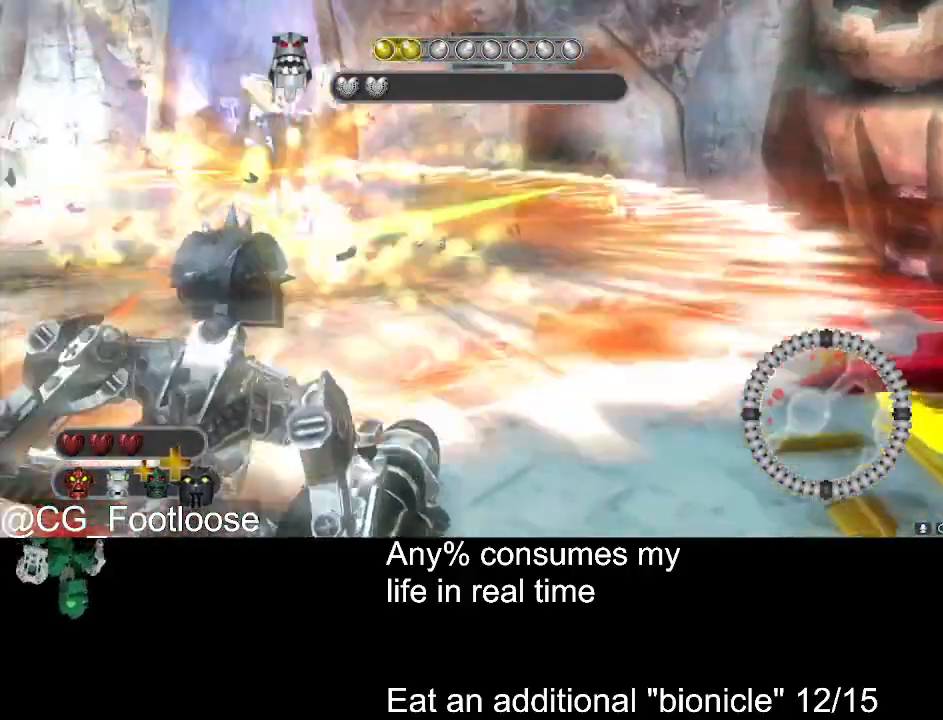
{"keys": ["d", "s"], "mouse": [], "events": [[66, "mouse_left", "down"], [116, "s", "down"], [166, "mouse_left", "up"], [300, "mouse_left", "down"], [400, "mouse_left", "up"]]}
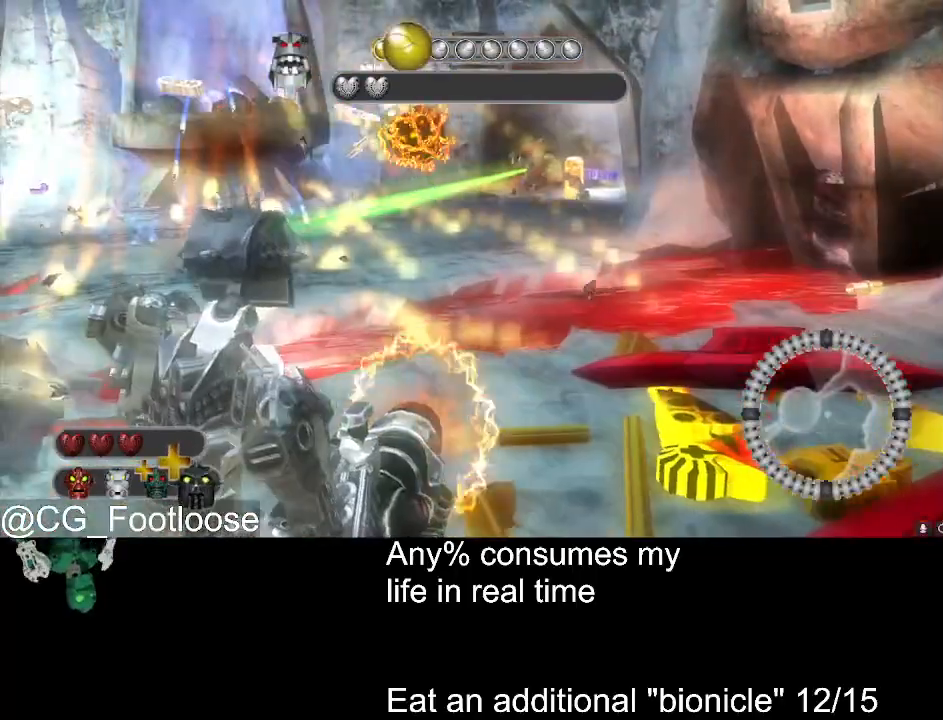
{"keys": ["a", "s"], "mouse": [], "events": [[183, "d", "up"], [233, "a", "down"]]}
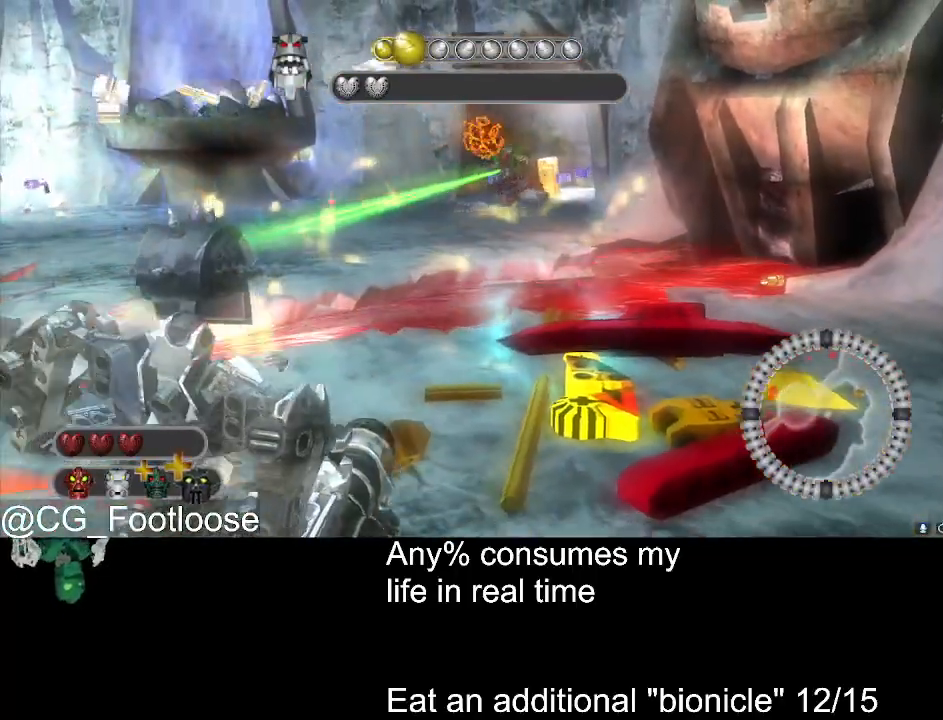
{"keys": ["d", "w"], "mouse": [], "events": [[16, "a", "up"], [50, "d", "down"], [150, "mouse_left", "down"], [250, "s", "up"], [383, "w", "down"], [433, "mouse_left", "up"]]}
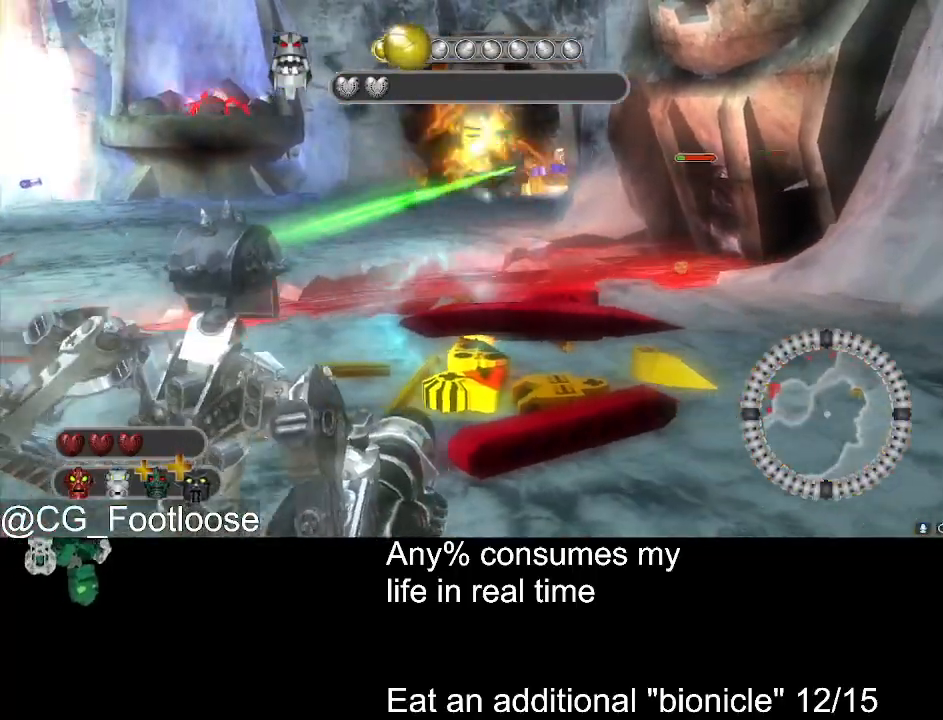
{"keys": ["a", "w"], "mouse": [], "events": [[116, "a", "down"], [116, "d", "up"]]}
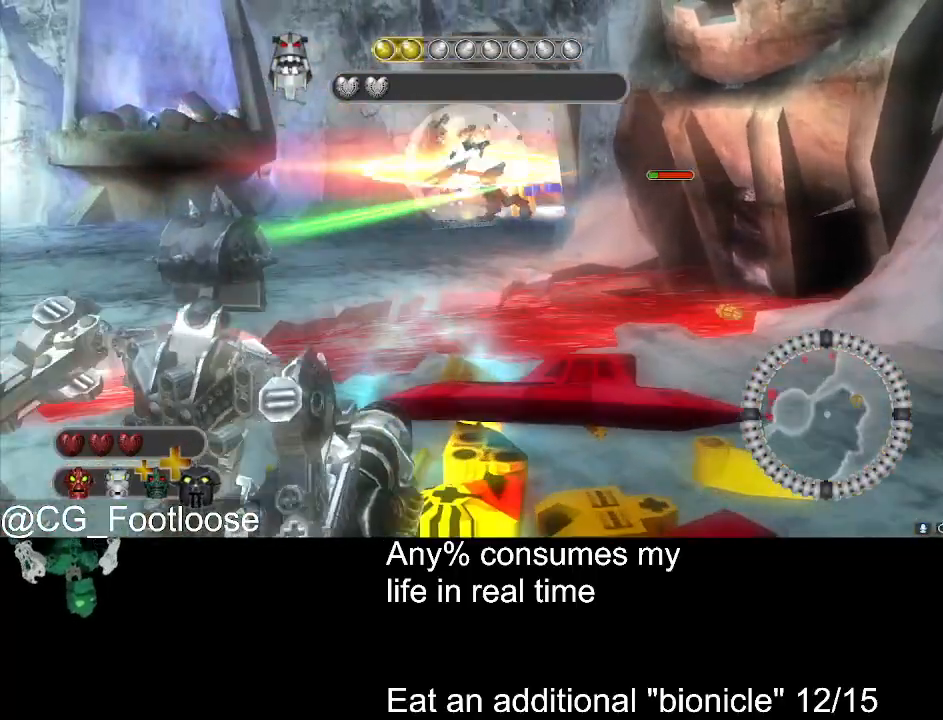
{"keys": ["s"], "mouse": ["left"], "events": [[283, "mouse_left", "down"], [316, "w", "up"], [366, "mouse_left", "up"], [466, "a", "up"], [466, "mouse_left", "down"], [466, "s", "down"]]}
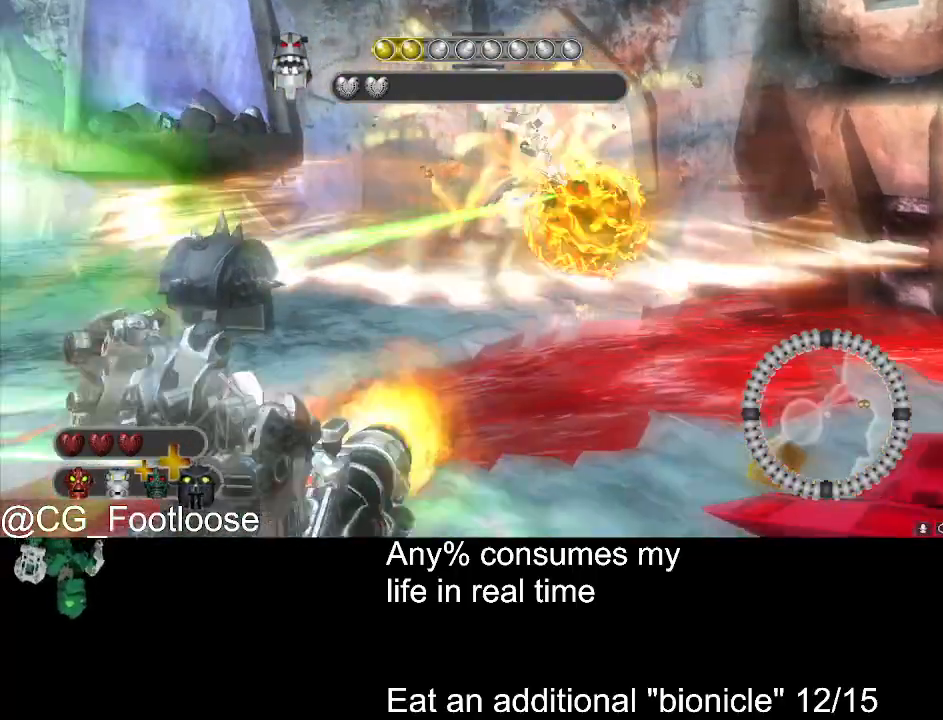
{"keys": ["d", "s"], "mouse": [], "events": [[50, "d", "down"], [100, "mouse_left", "up"]]}
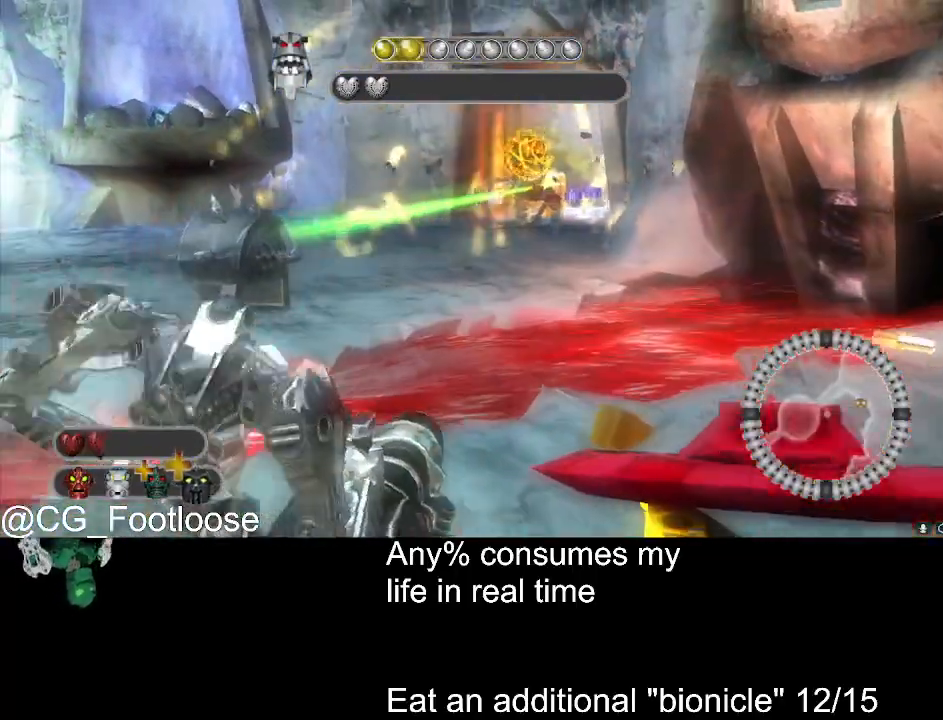
{"keys": ["a"], "mouse": [], "events": [[33, "d", "up"], [216, "a", "down"], [266, "mouse_left", "down"], [400, "mouse_left", "up"], [450, "s", "up"]]}
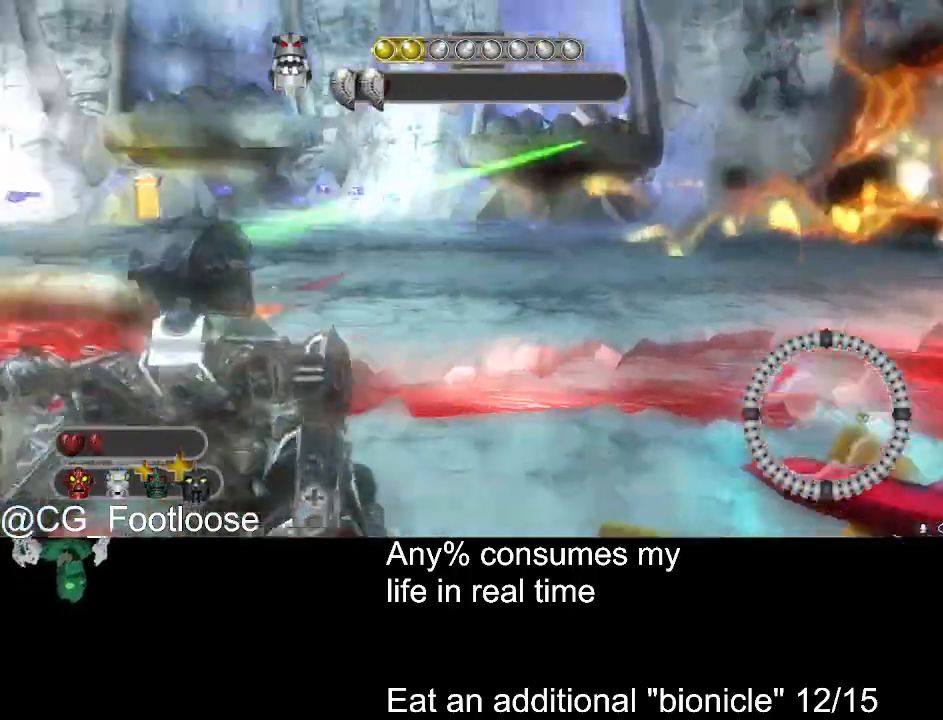
{"keys": ["d", "w"], "mouse": [], "events": [[183, "w", "down"], [416, "a", "up"], [416, "d", "down"]]}
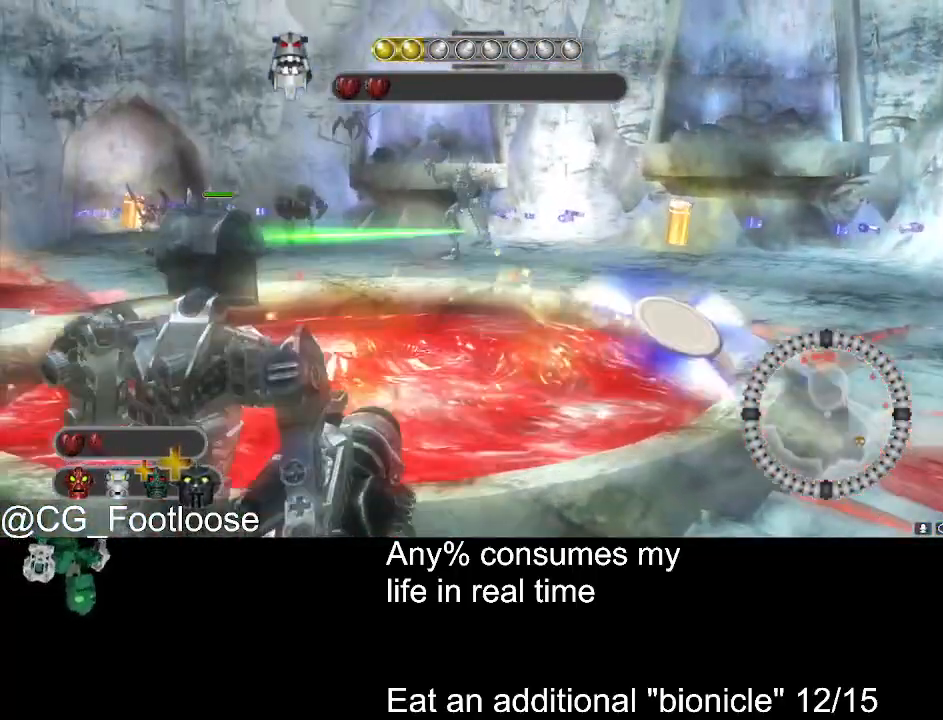
{"keys": [], "mouse": [], "events": [[100, "d", "up"], [333, "mouse_wheel_down", "down"], [333, "w", "up"], [383, "mouse_wheel_down", "up"]]}
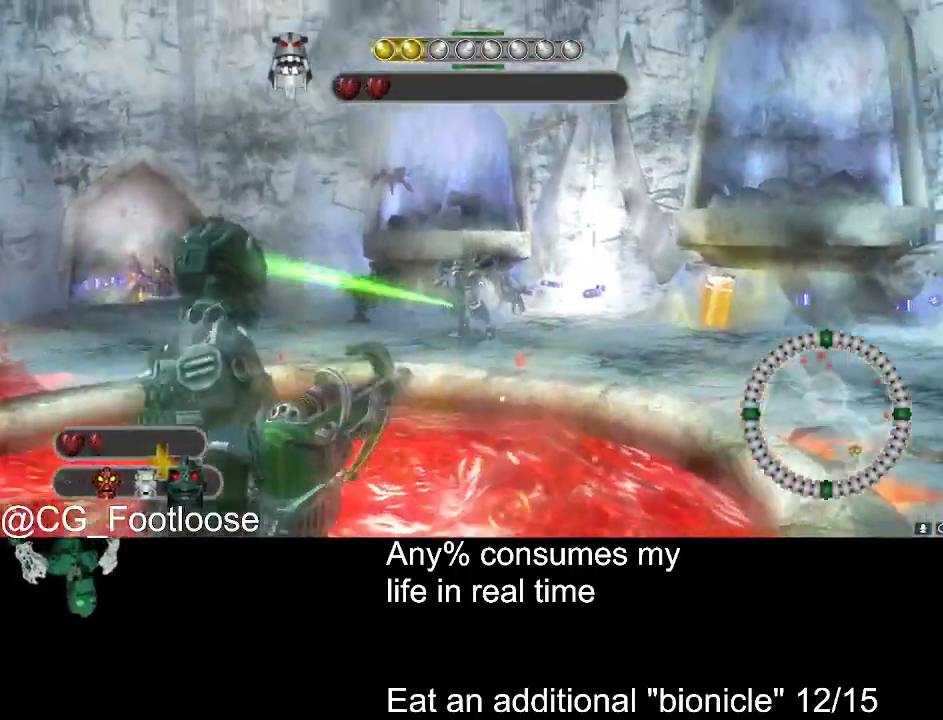
{"keys": ["a"], "mouse": [], "events": [[66, "mouse_left", "down"], [116, "s", "down"], [216, "a", "down"], [216, "mouse_left", "up"], [350, "s", "up"], [450, "mouse_wheel_up", "down"], [500, "mouse_wheel_up", "up"]]}
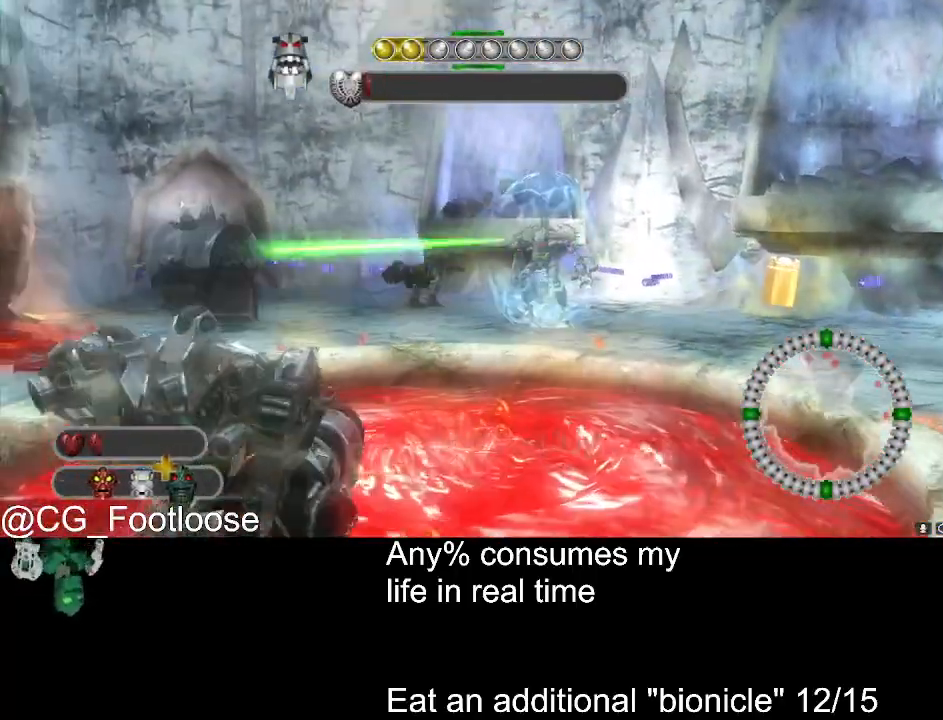
{"keys": ["d"], "mouse": [], "events": [[233, "mouse_left", "down"], [283, "a", "up"], [283, "d", "down"], [333, "mouse_left", "up"]]}
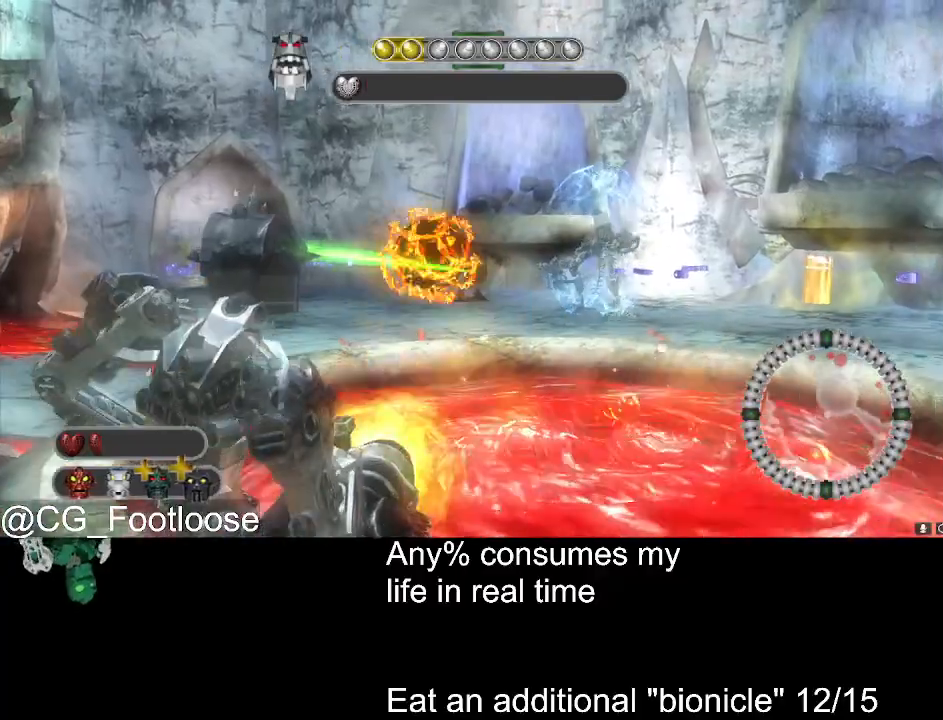
{"keys": ["a", "s"], "mouse": [], "events": [[50, "s", "down"], [383, "a", "down"], [383, "d", "up"]]}
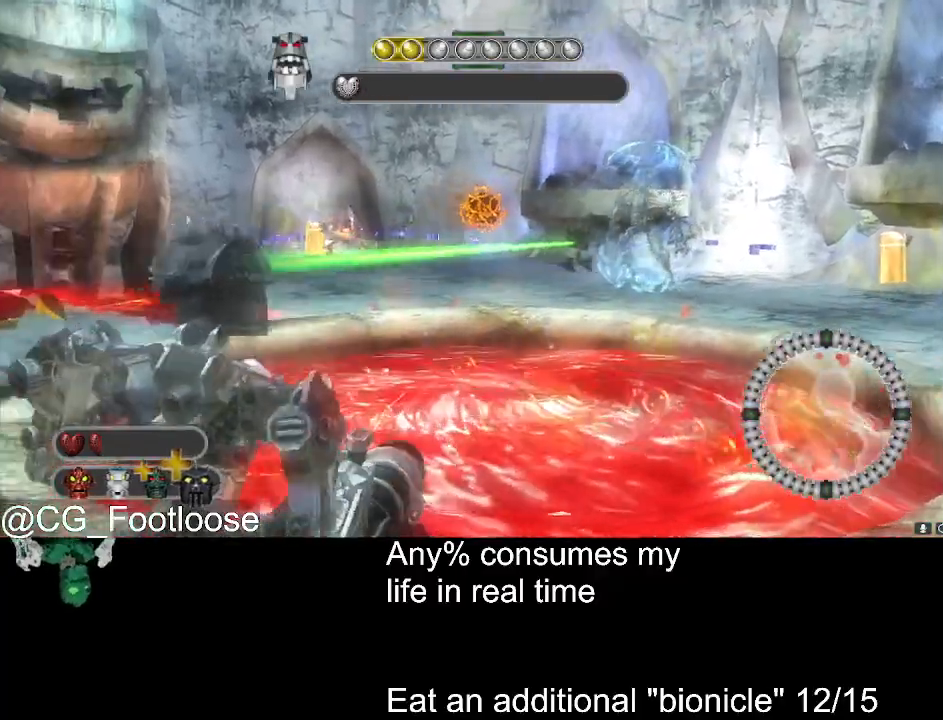
{"keys": ["a", "w"], "mouse": ["left"], "events": [[33, "s", "up"], [166, "w", "down"], [350, "mouse_left", "down"]]}
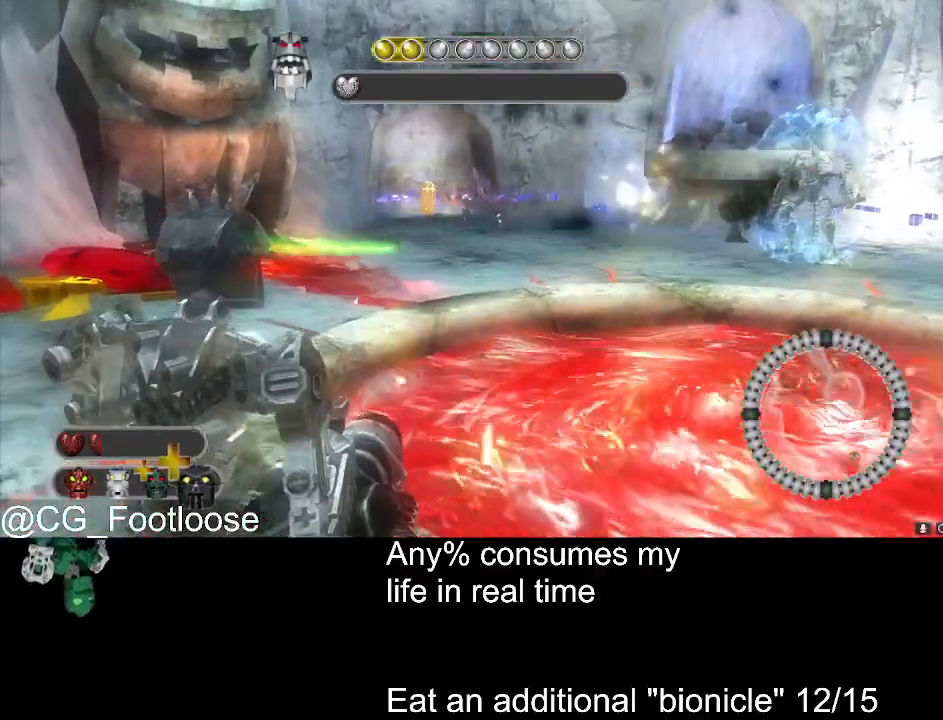
{"keys": ["a", "w"], "mouse": [], "events": [[83, "mouse_left", "up"]]}
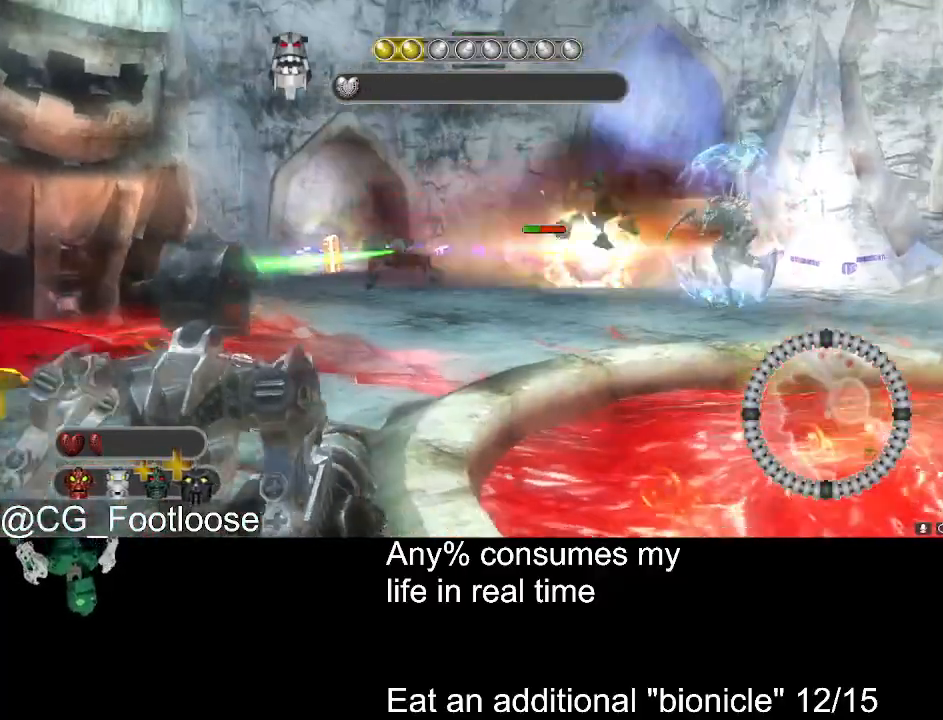
{"keys": ["d"], "mouse": ["left"], "events": [[200, "mouse_left", "down"], [333, "mouse_left", "up"], [383, "a", "up"], [383, "d", "down"], [383, "mouse_left", "down"], [383, "w", "up"]]}
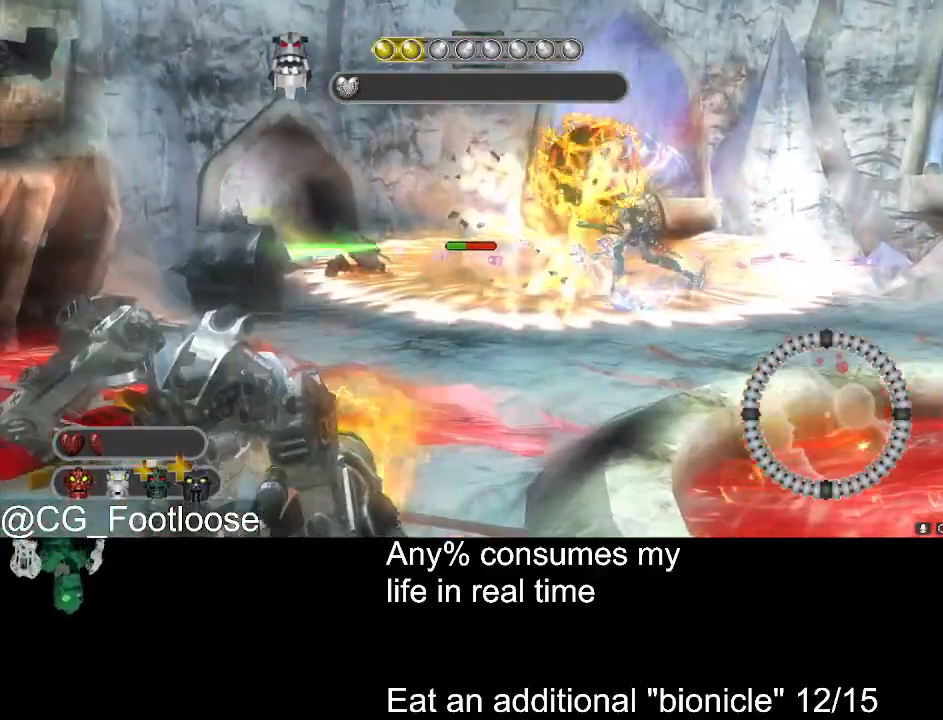
{"keys": ["d", "s"], "mouse": [], "events": [[33, "mouse_left", "up"], [33, "s", "down"]]}
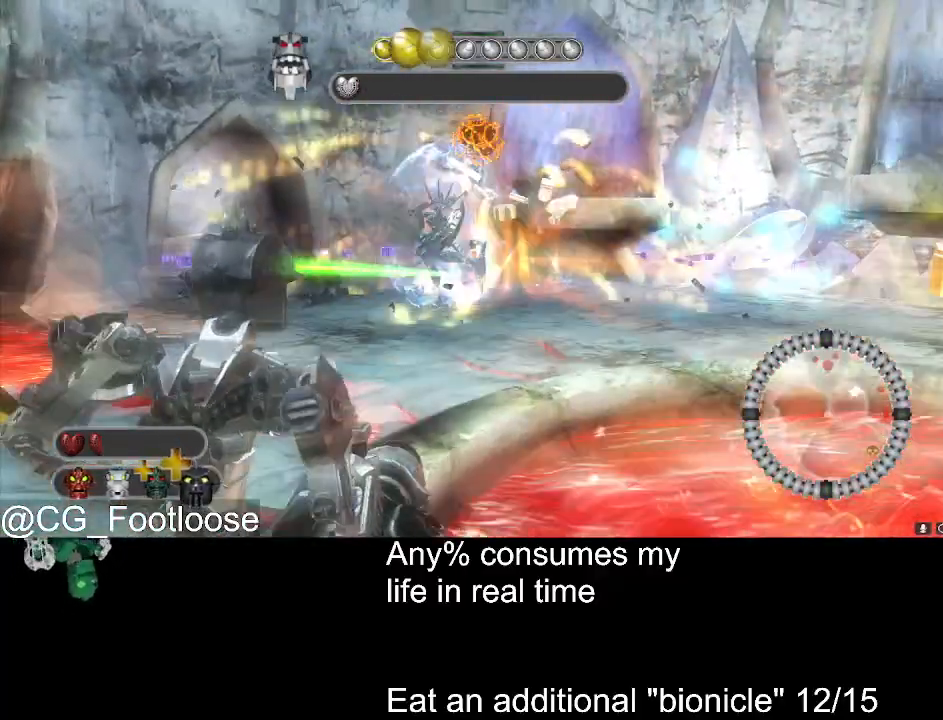
{"keys": ["d", "s"], "mouse": [], "events": []}
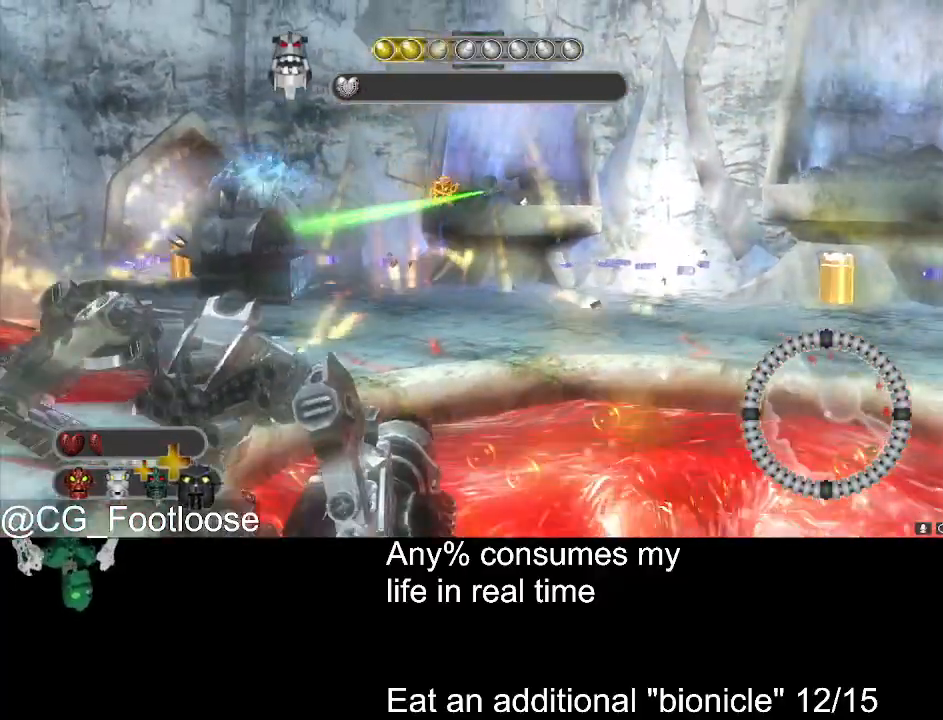
{"keys": ["d", "s"], "mouse": [], "events": [[50, "mouse_left", "down"], [200, "mouse_left", "up"]]}
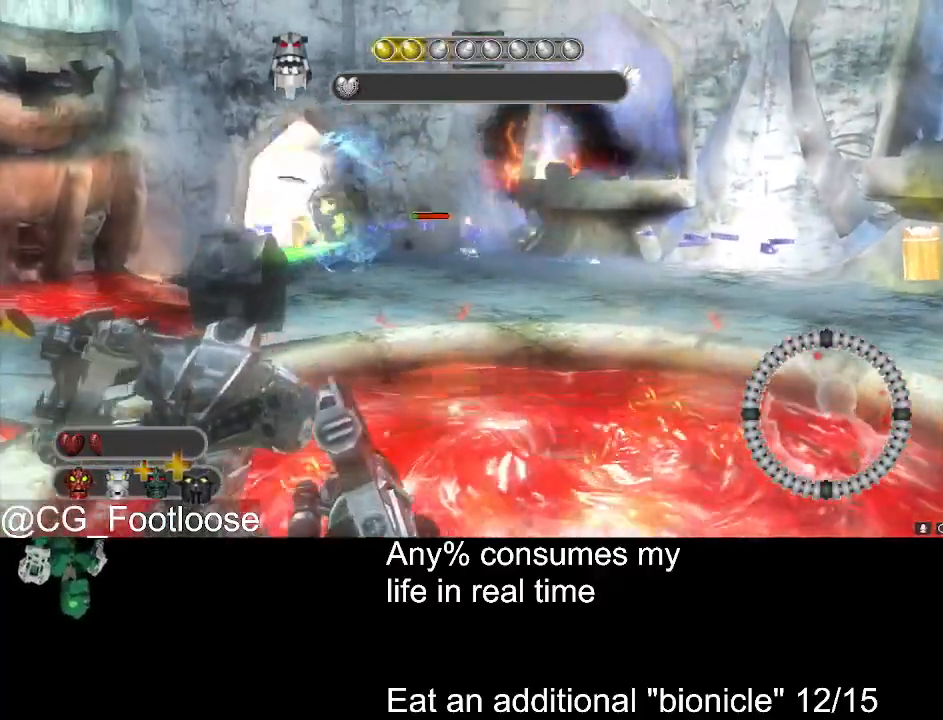
{"keys": ["d", "s"], "mouse": [], "events": [[350, "mouse_left", "down"], [500, "mouse_left", "up"]]}
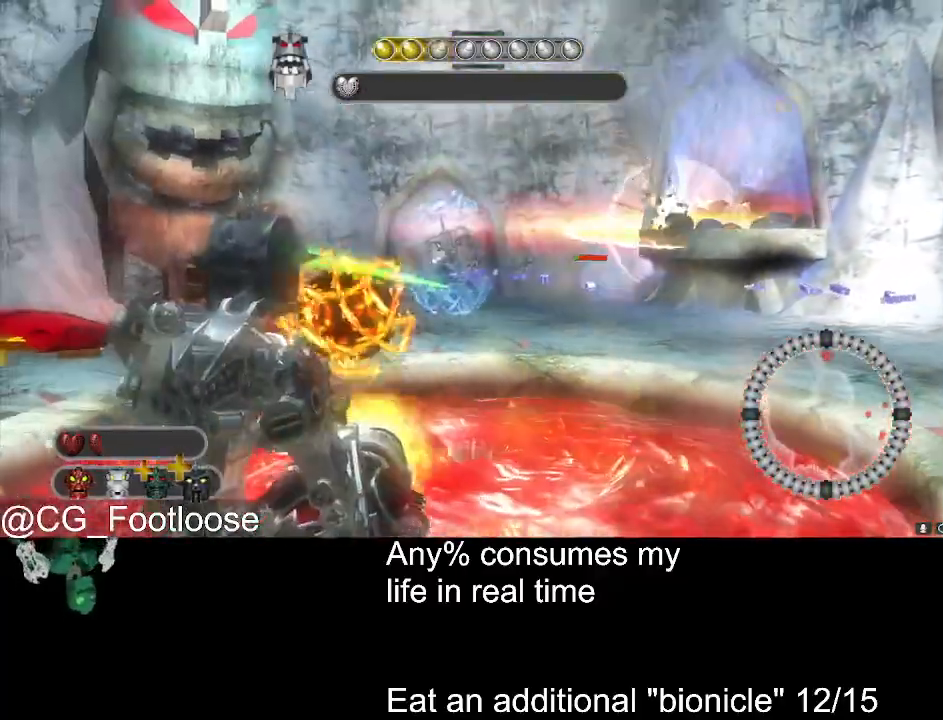
{"keys": ["d", "s"], "mouse": [], "events": [[50, "mouse_left", "down"], [183, "mouse_left", "up"]]}
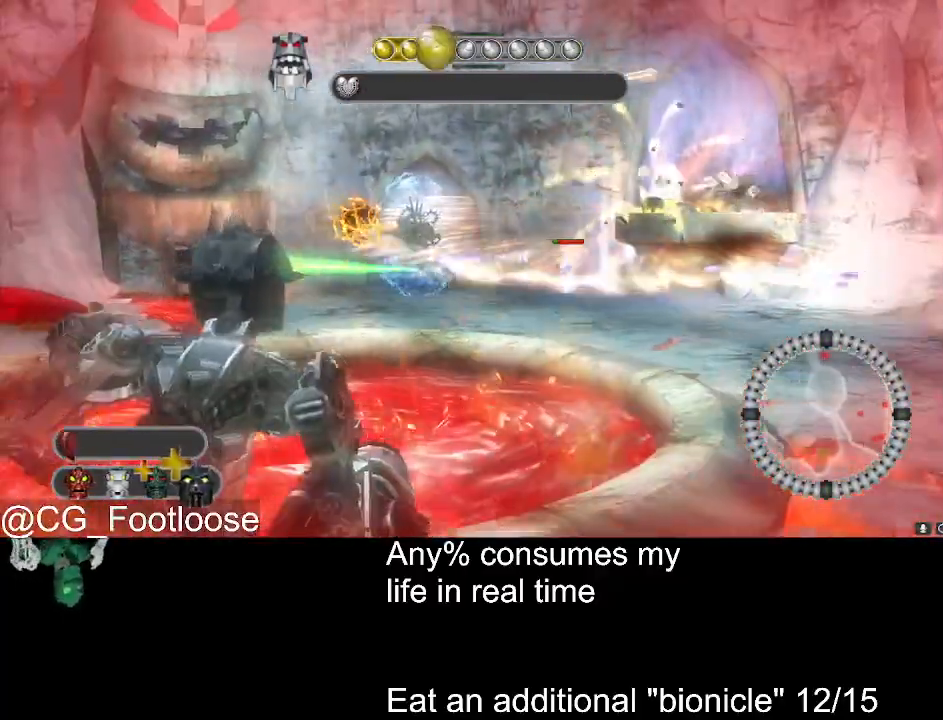
{"keys": ["a", "s"], "mouse": ["left"], "events": [[100, "a", "down"], [100, "d", "up"], [383, "mouse_left", "down"]]}
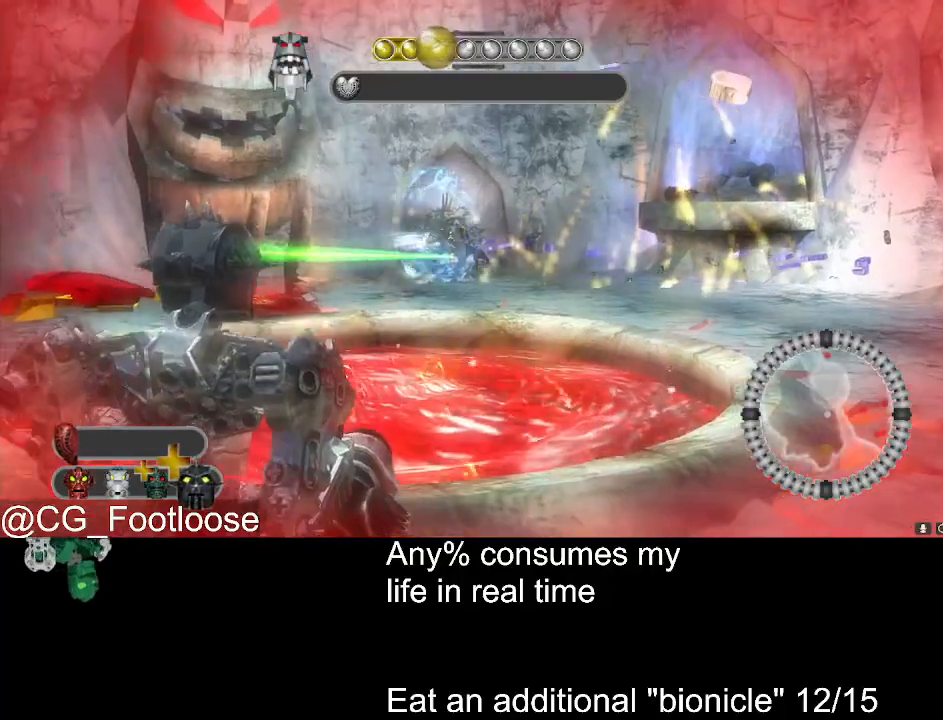
{"keys": ["a", "w"], "mouse": [], "events": [[33, "s", "up"], [116, "mouse_left", "up"], [166, "w", "down"]]}
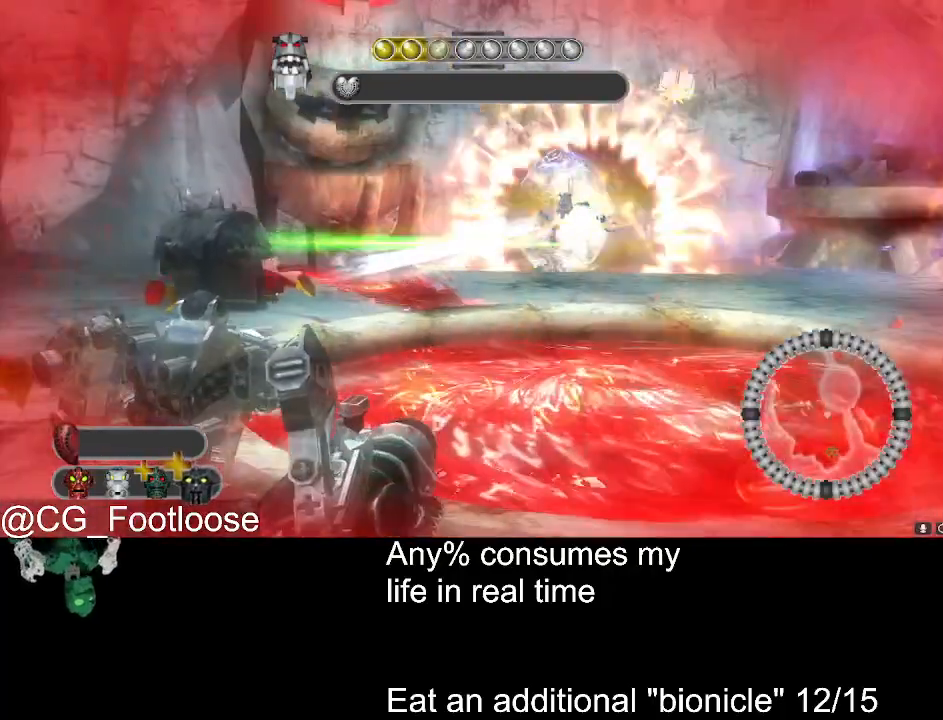
{"keys": ["a", "w"], "mouse": [], "events": []}
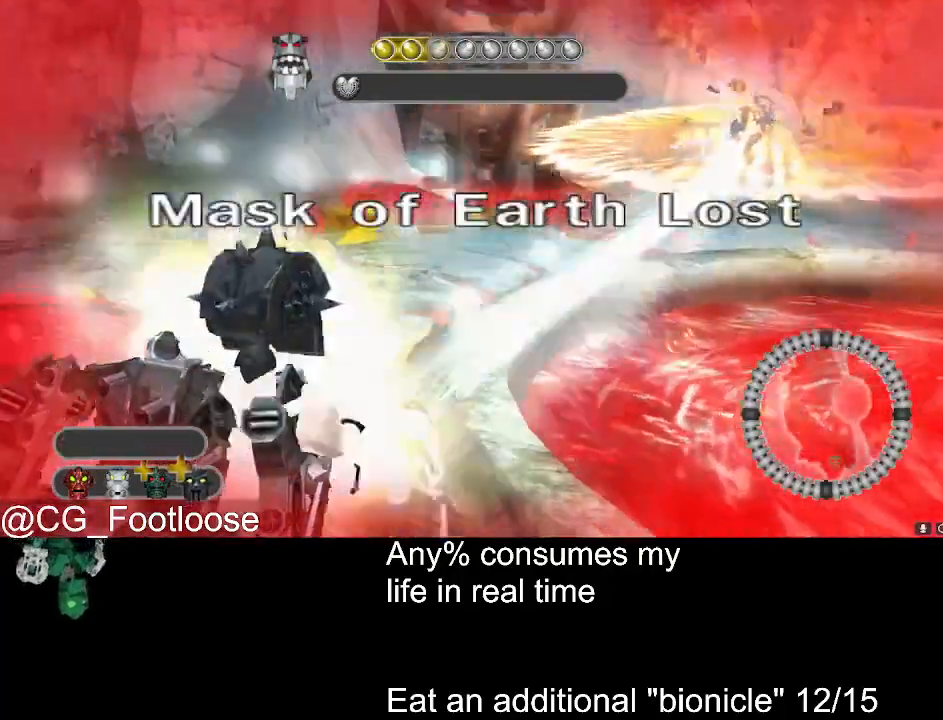
{"keys": ["a", "w"], "mouse": [], "events": []}